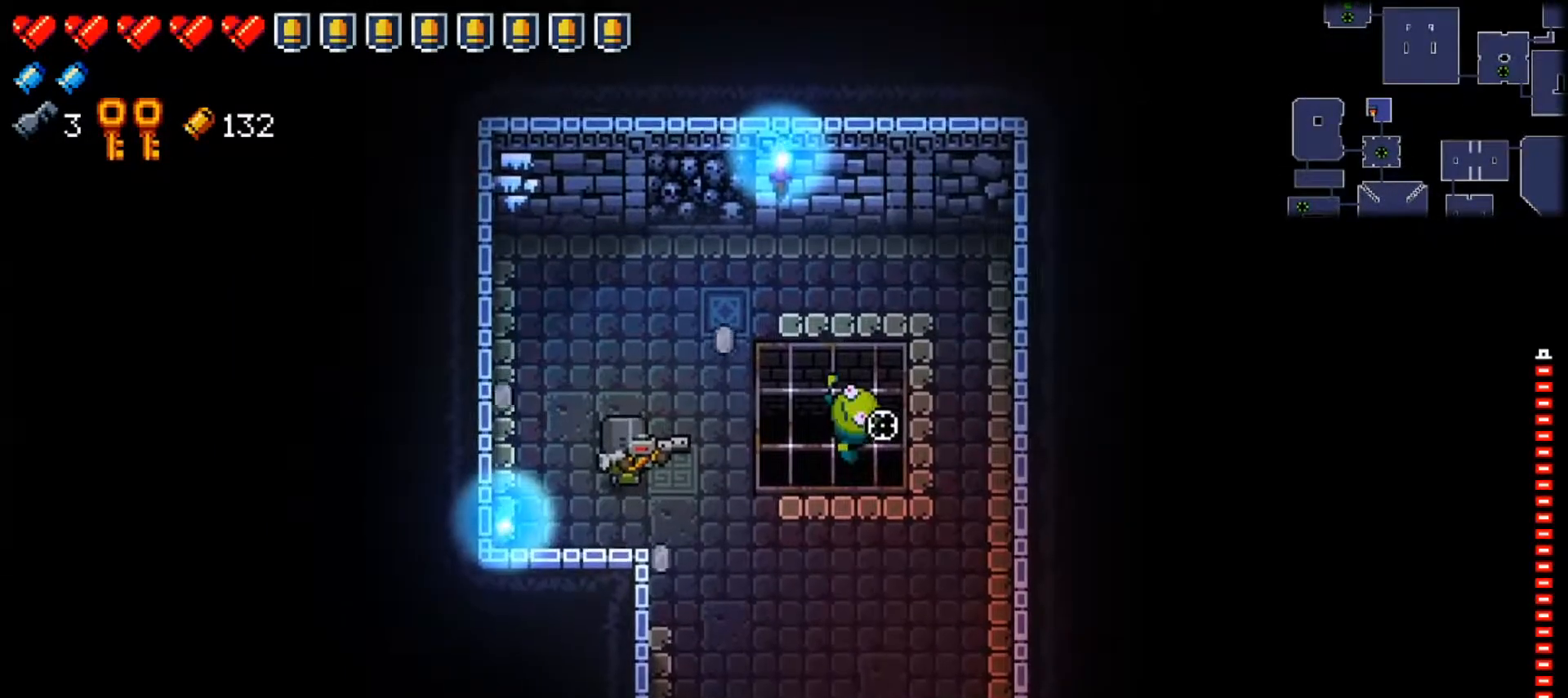
Gameplay with a controller (Xbox layout); each line is a JSON object with the inputs held at the frame after it. "events" lists button and stick changes between this image and that frame as [ms after this image, input, new state], when the widget could be followed in between.
{"buttons": [], "left_stick": "center", "right_stick": "right", "events": []}
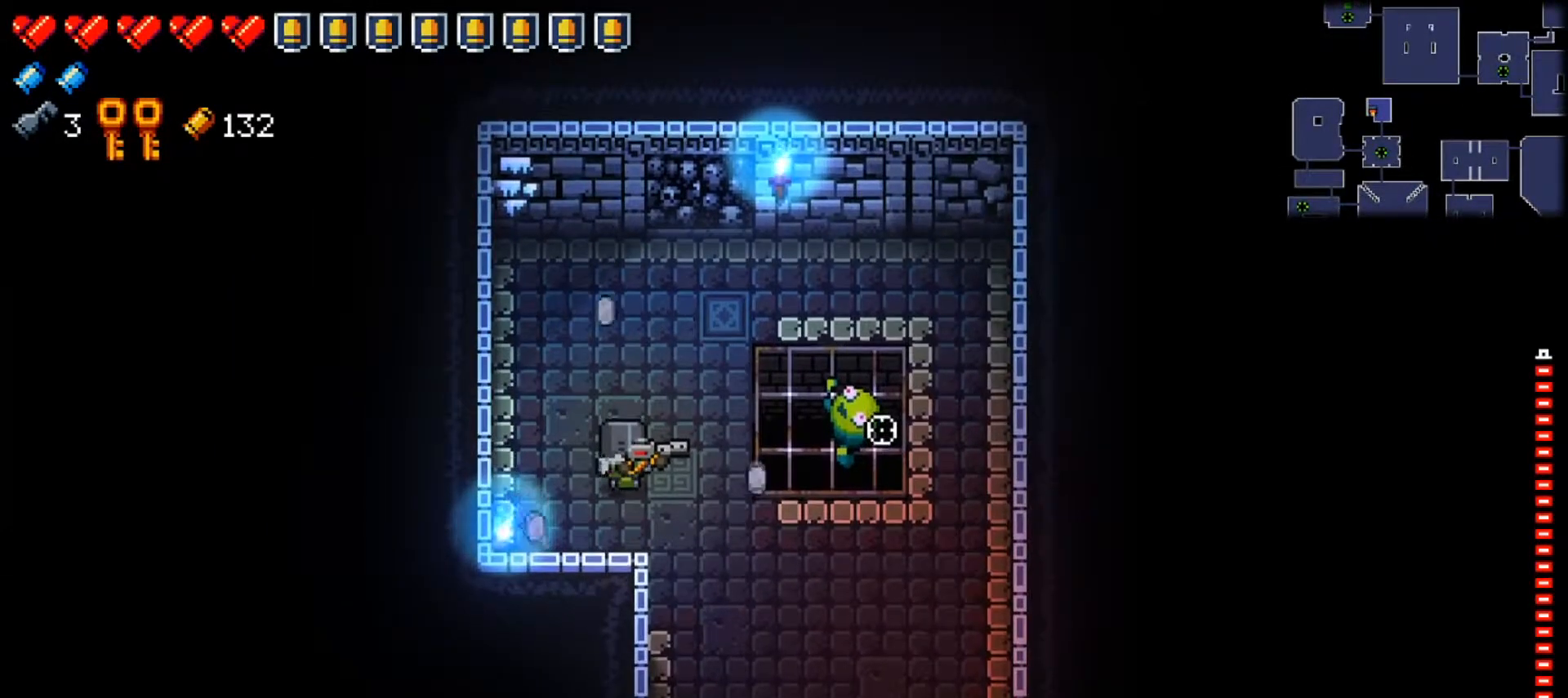
{"buttons": [], "left_stick": "center", "right_stick": "right", "events": [[17, "R2", "down"], [167, "R2", "up"]]}
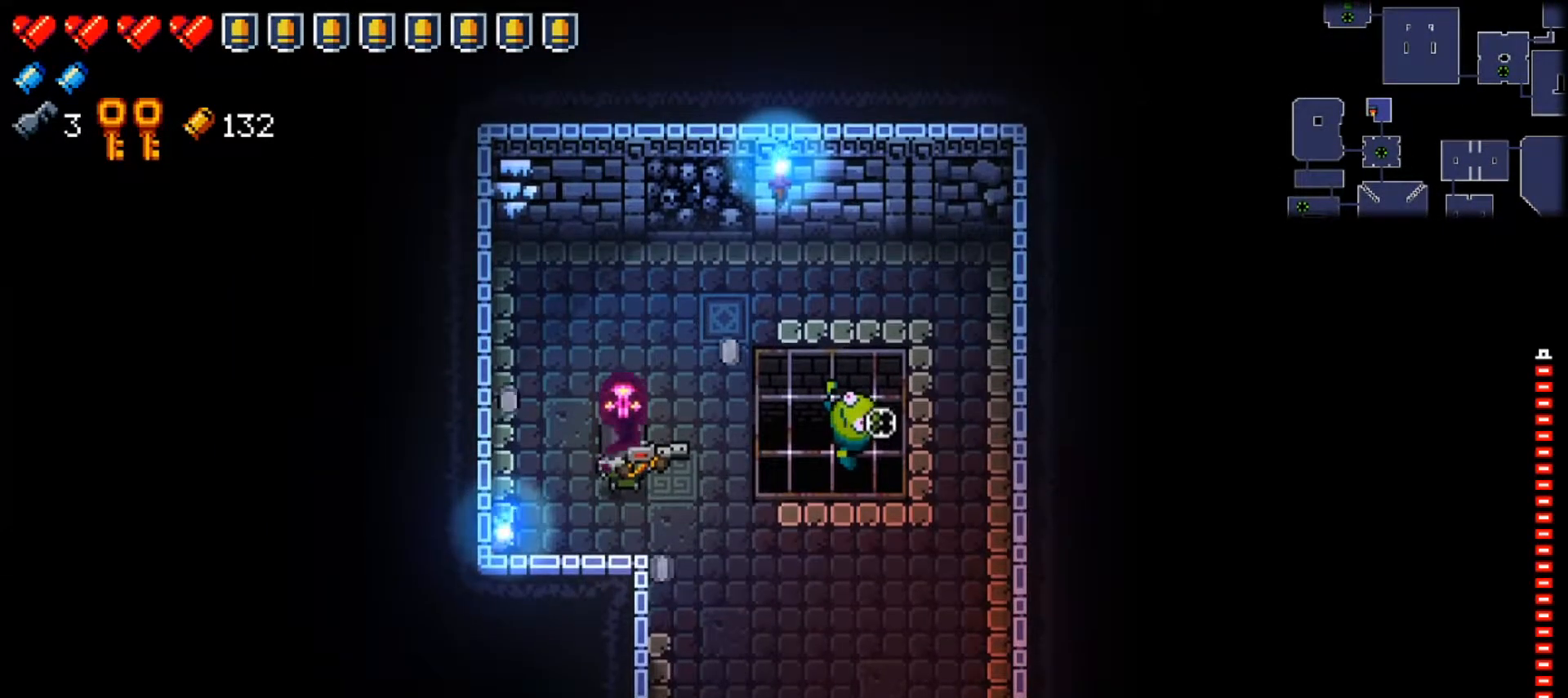
{"buttons": [], "left_stick": "center", "right_stick": "right", "events": [[217, "left_stick", "up"], [317, "left_stick", "center"], [350, "R2", "down"], [500, "R2", "up"]]}
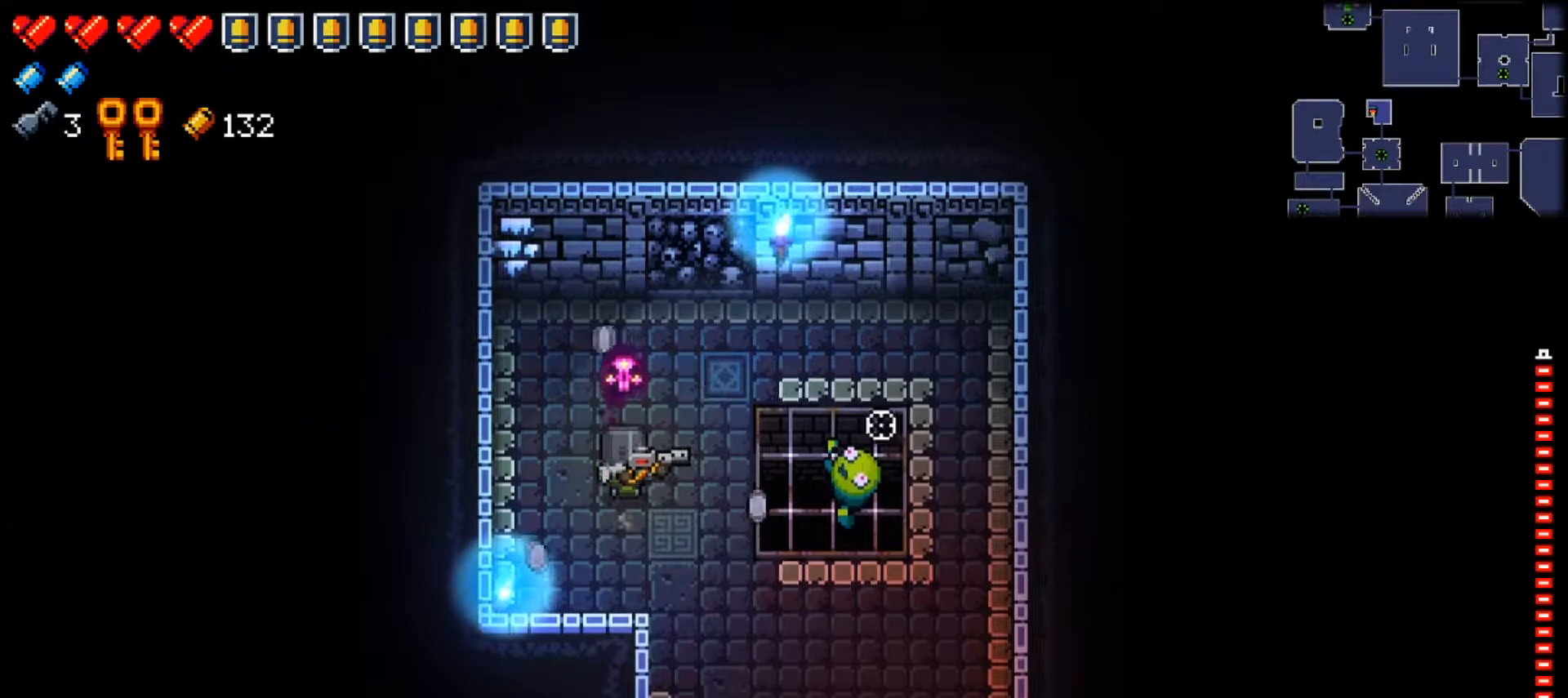
{"buttons": [], "left_stick": "center", "right_stick": "right", "events": [[267, "R2", "down"], [434, "R2", "up"]]}
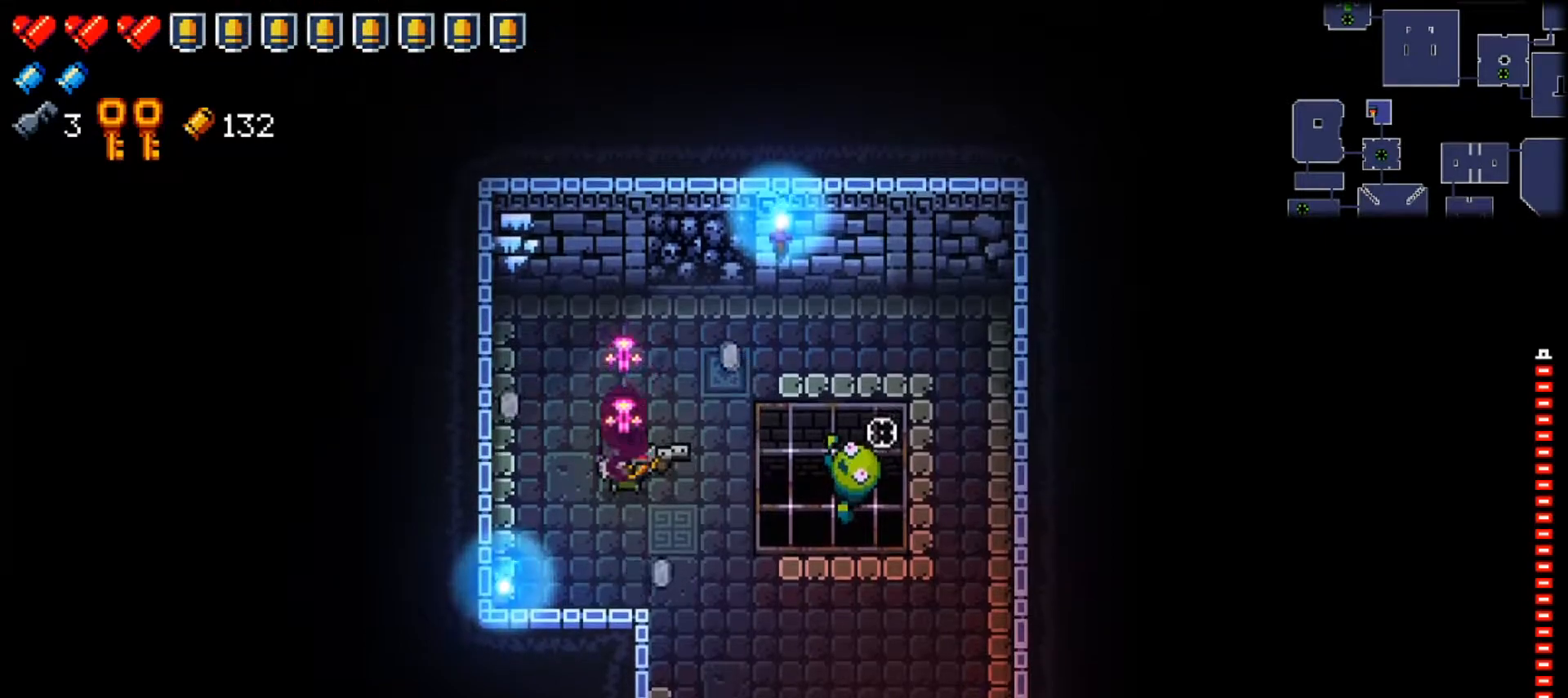
{"buttons": [], "left_stick": "up-right", "right_stick": "right", "events": [[83, "left_stick", "down-left"], [267, "left_stick", "center"], [350, "left_stick", "up-right"]]}
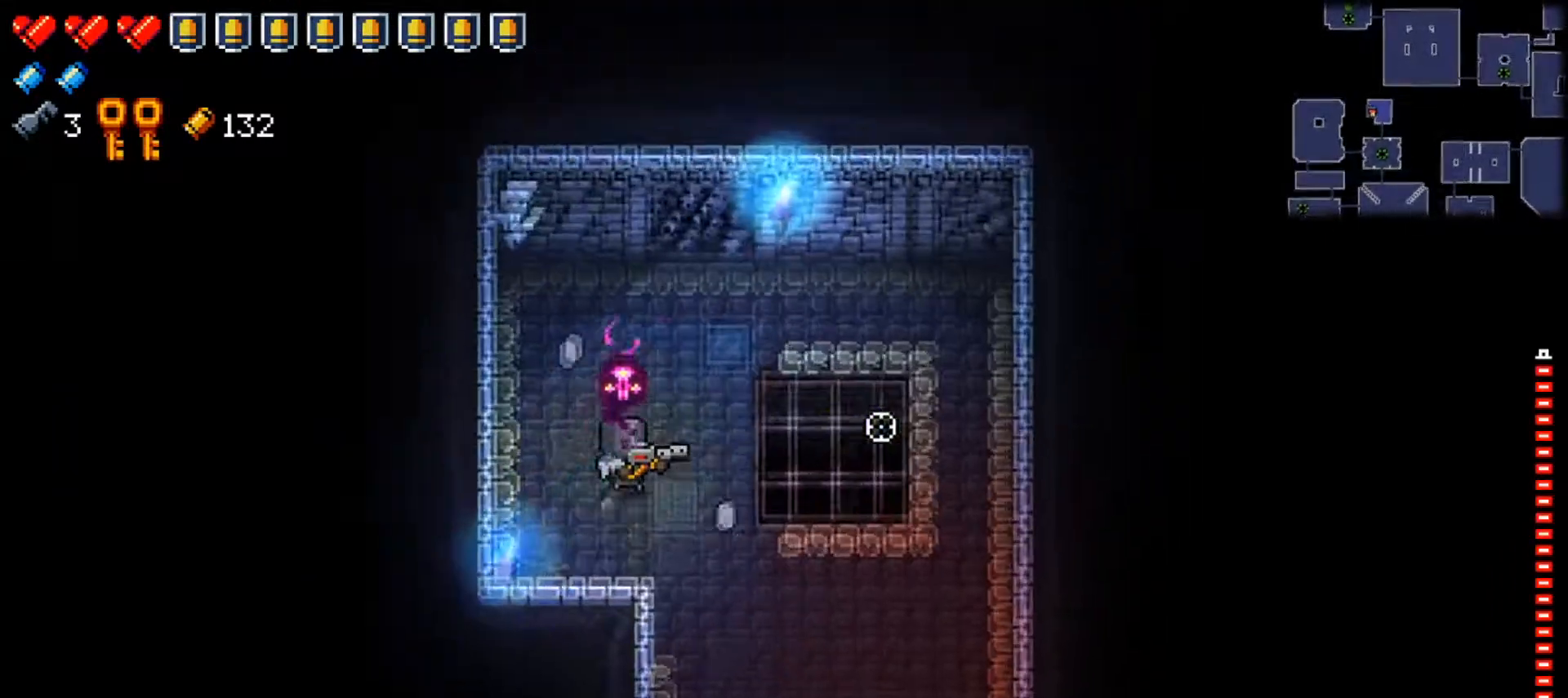
{"buttons": [], "left_stick": "center", "right_stick": "right", "events": [[84, "left_stick", "center"]]}
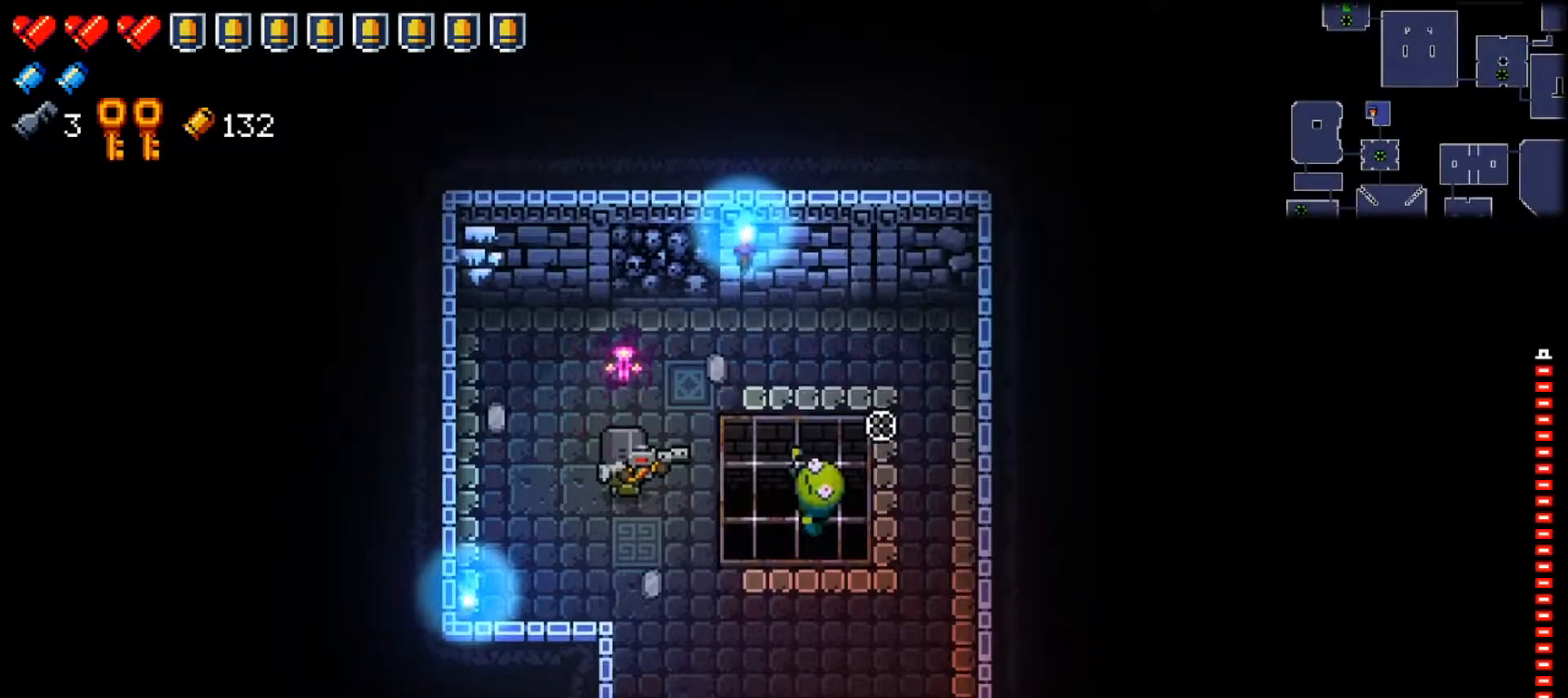
{"buttons": [], "left_stick": "center", "right_stick": "right", "events": [[50, "left_stick", "down-left"], [117, "R2", "down"], [217, "left_stick", "center"], [267, "R2", "up"]]}
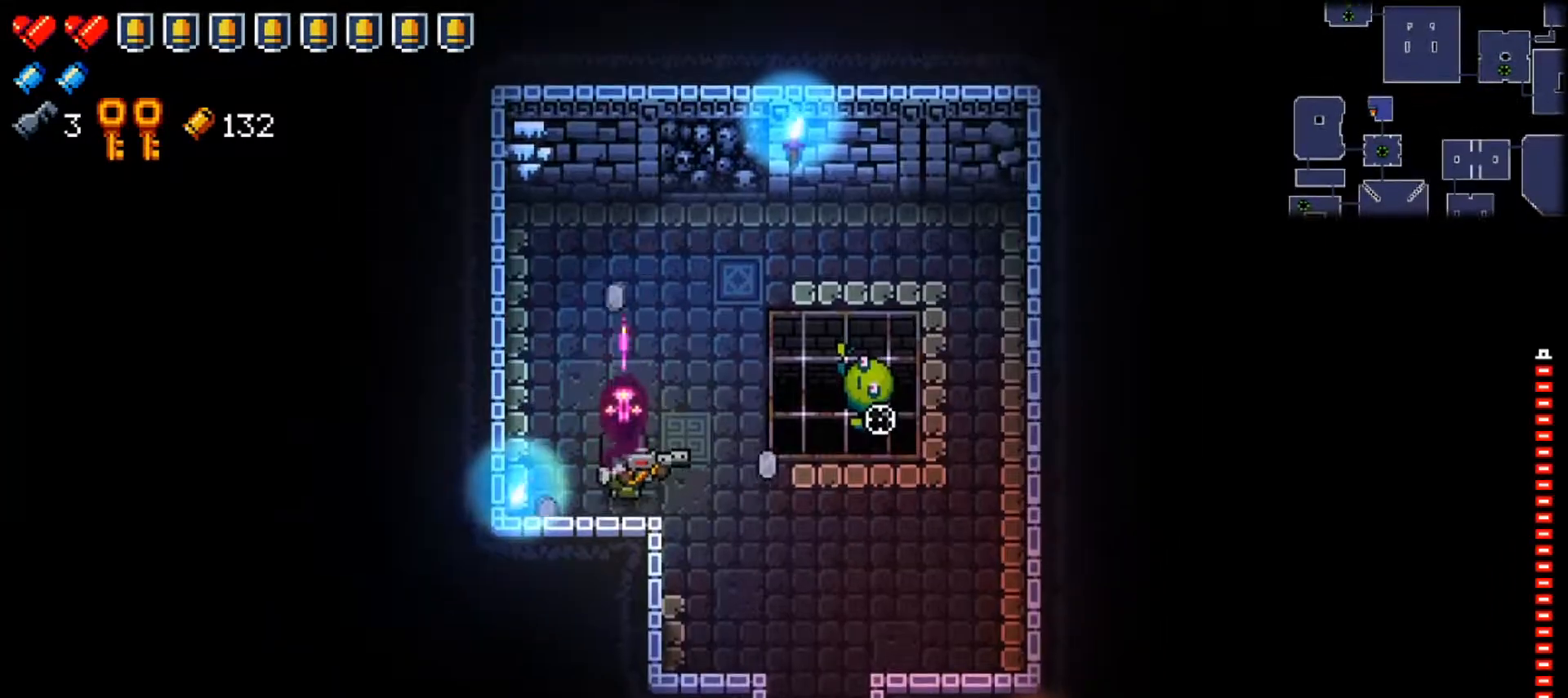
{"buttons": [], "left_stick": "right", "right_stick": "right", "events": [[34, "left_stick", "up"], [184, "left_stick", "center"], [484, "left_stick", "right"]]}
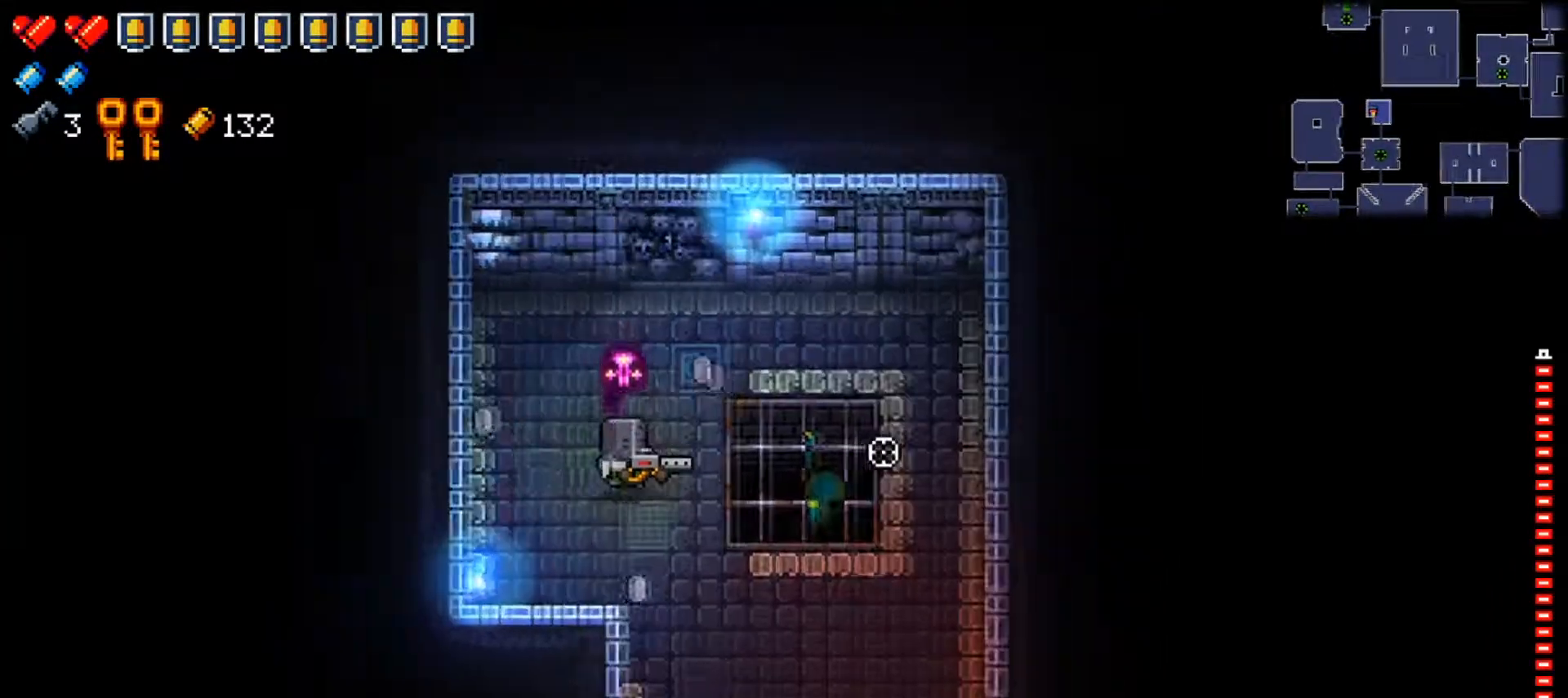
{"buttons": [], "left_stick": "center", "right_stick": "right", "events": [[67, "left_stick", "center"]]}
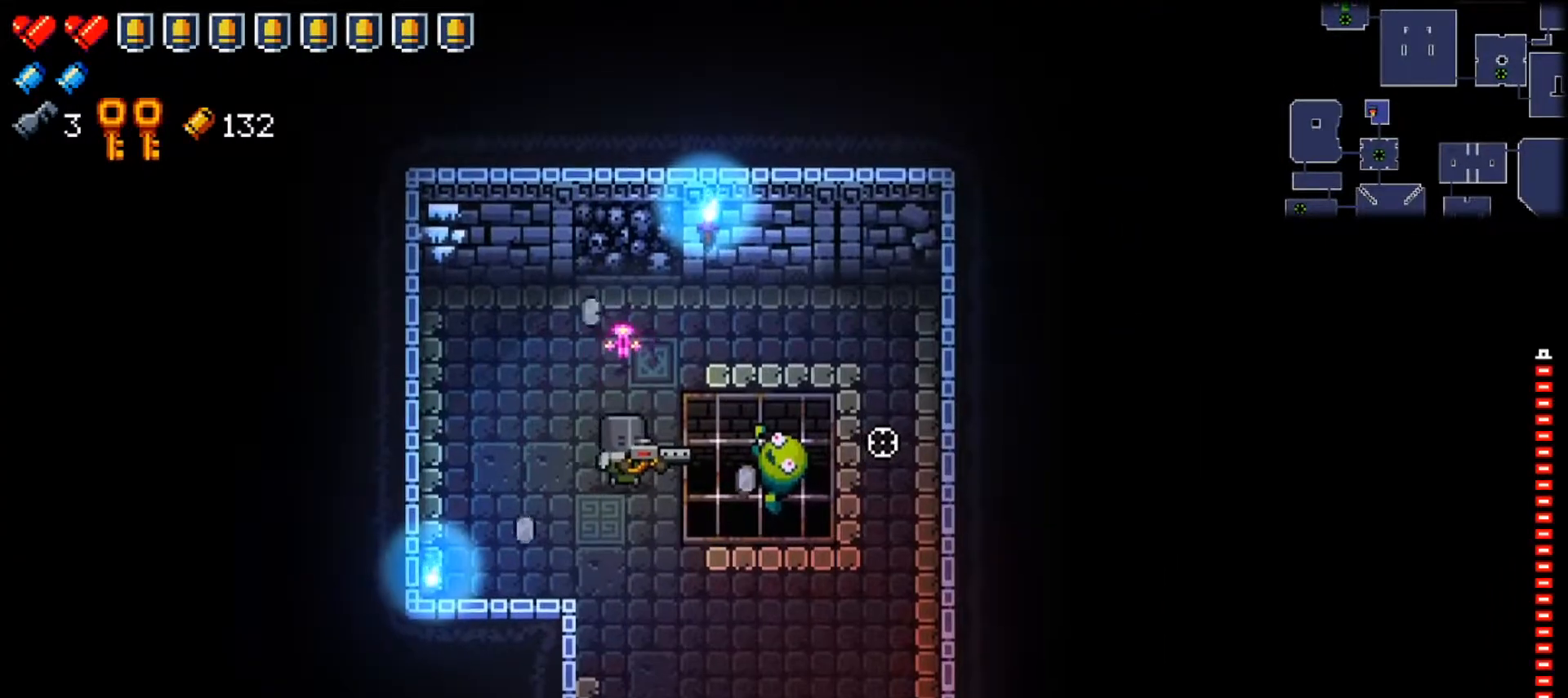
{"buttons": [], "left_stick": "center", "right_stick": "right", "events": [[184, "left_stick", "up-right"], [301, "left_stick", "center"]]}
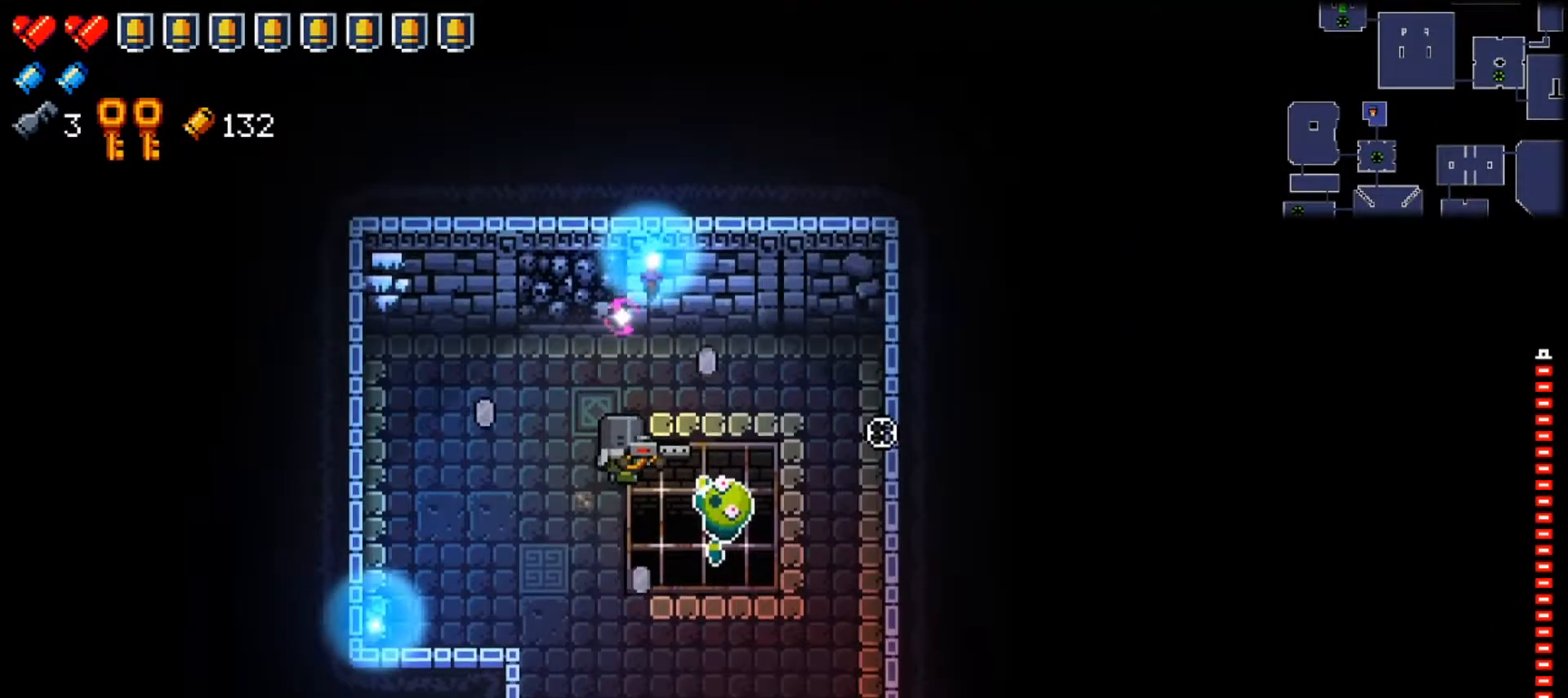
{"buttons": [], "left_stick": "center", "right_stick": "right", "events": [[300, "left_stick", "down-right"], [400, "left_stick", "center"]]}
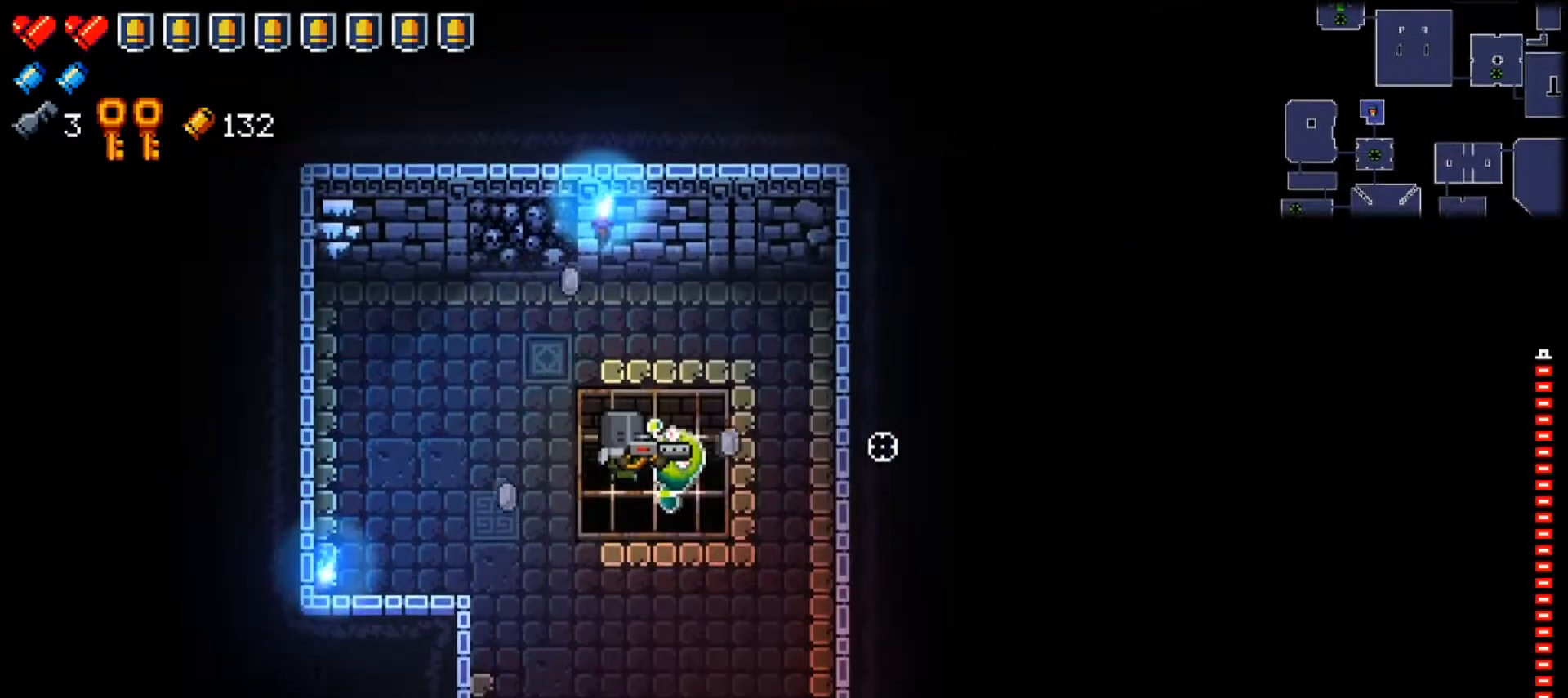
{"buttons": [], "left_stick": "center", "right_stick": "right", "events": []}
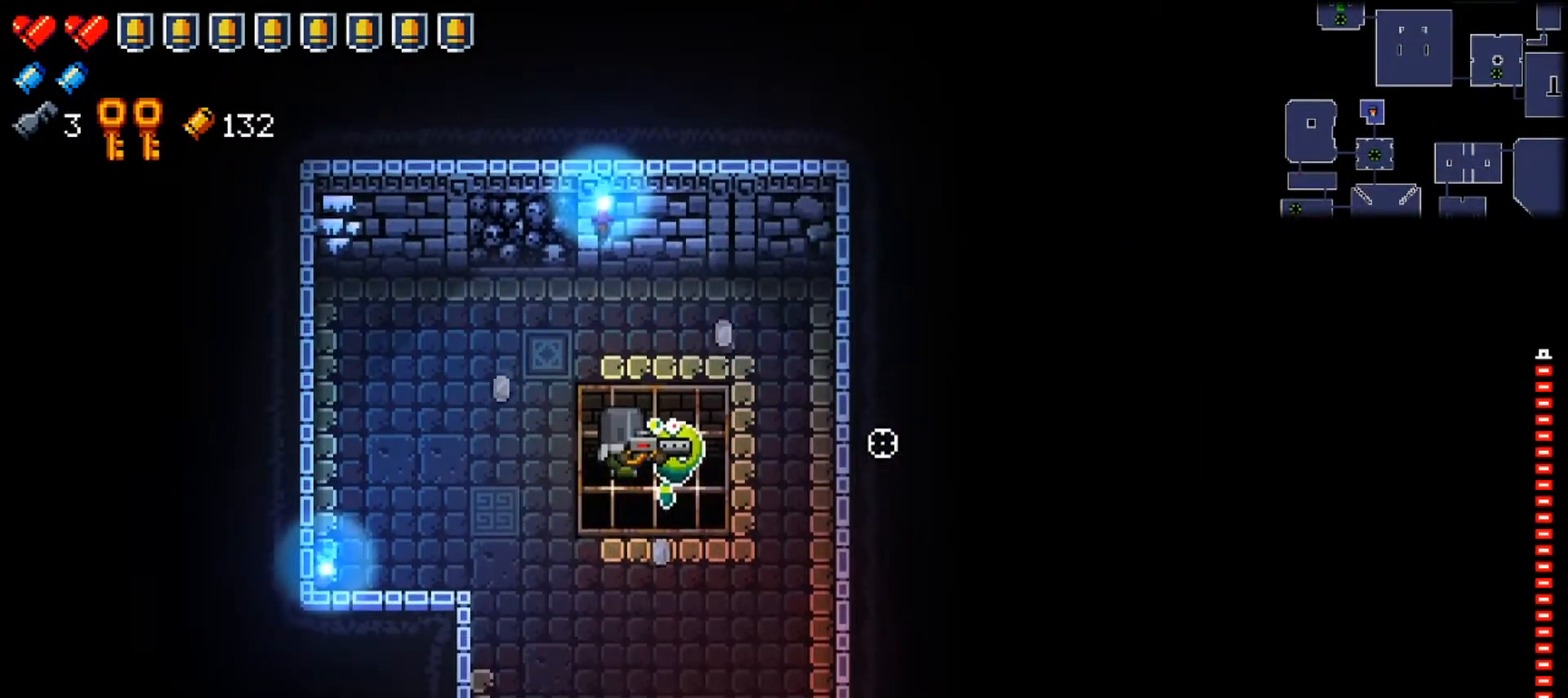
{"buttons": [], "left_stick": "center", "right_stick": "right", "events": []}
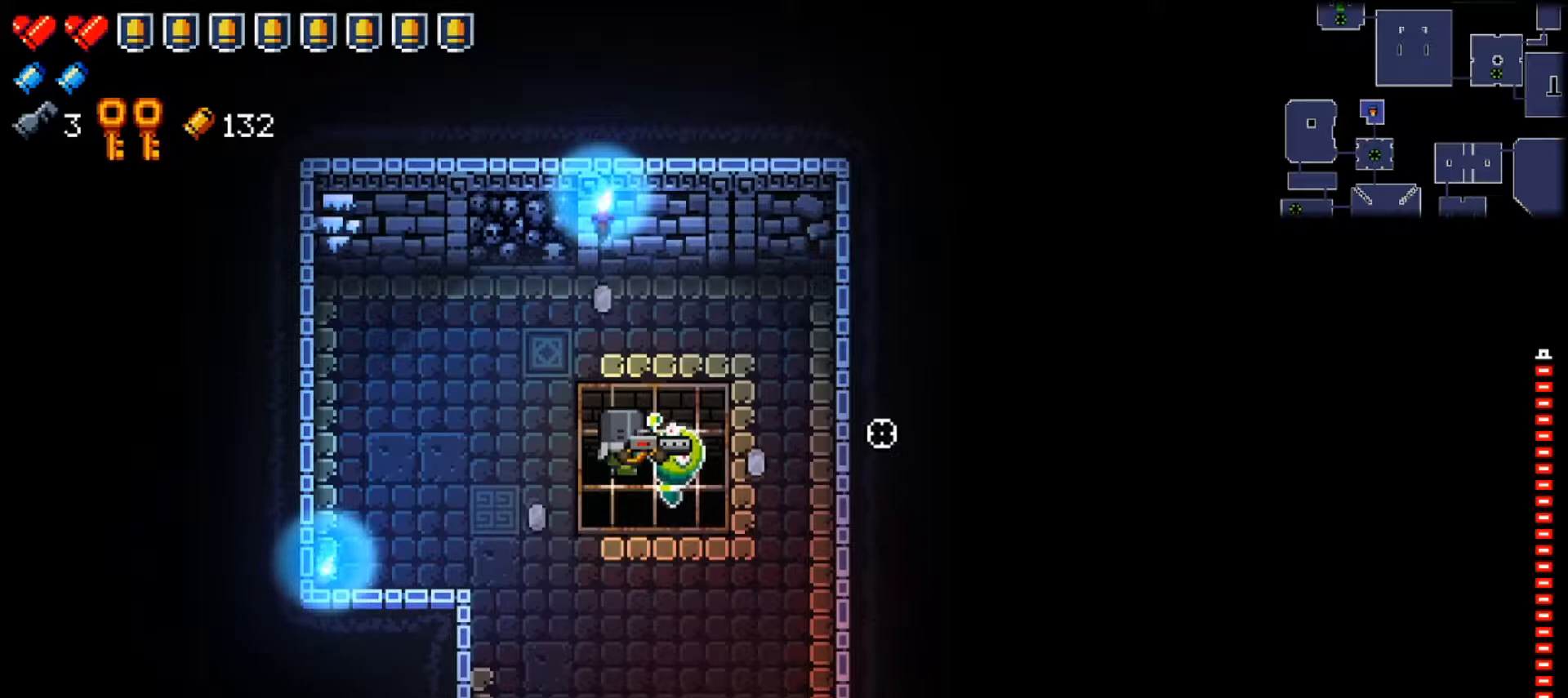
{"buttons": ["DPAD_UP"], "left_stick": "center", "right_stick": "right", "events": [[434, "DPAD_UP", "down"]]}
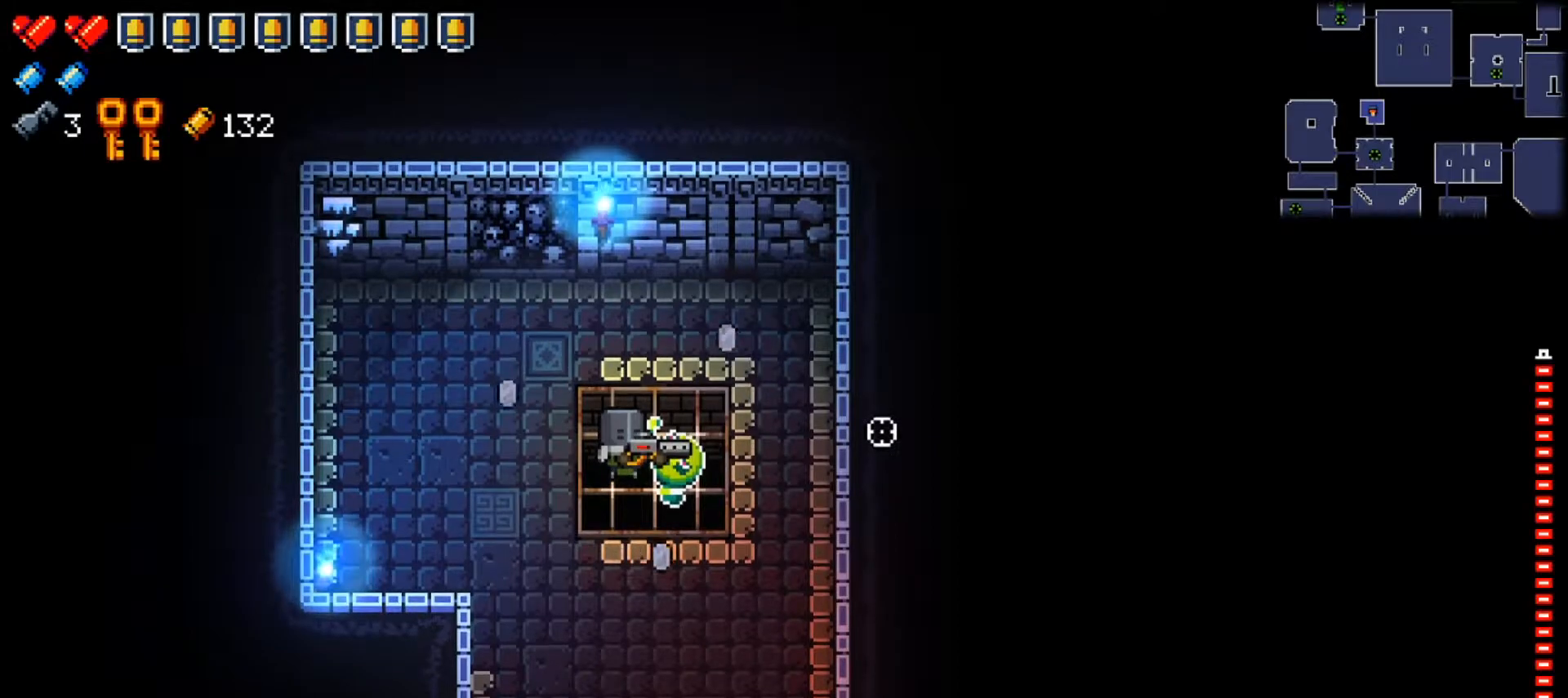
{"buttons": ["DPAD_UP"], "left_stick": "center", "right_stick": "right", "events": []}
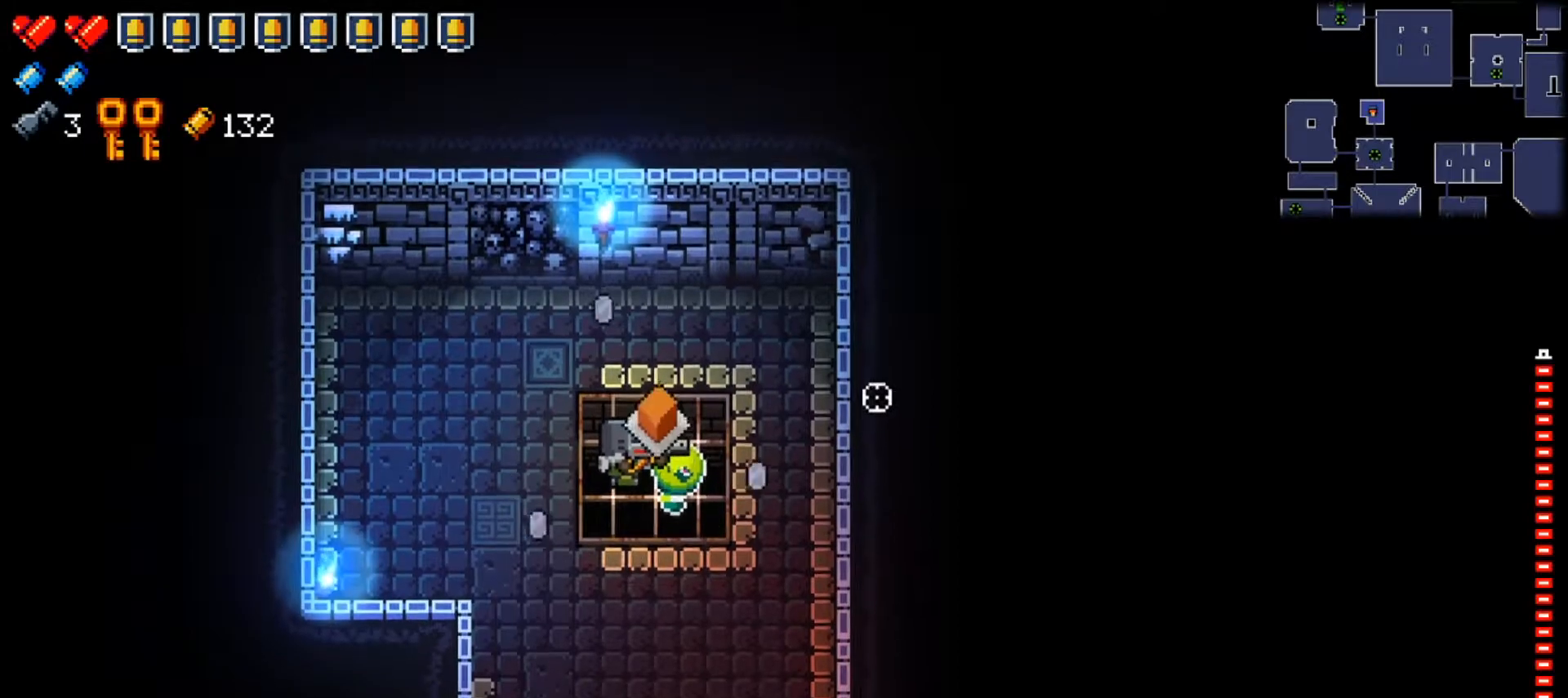
{"buttons": [], "left_stick": "left", "right_stick": "right", "events": [[234, "DPAD_UP", "up"], [401, "left_stick", "left"]]}
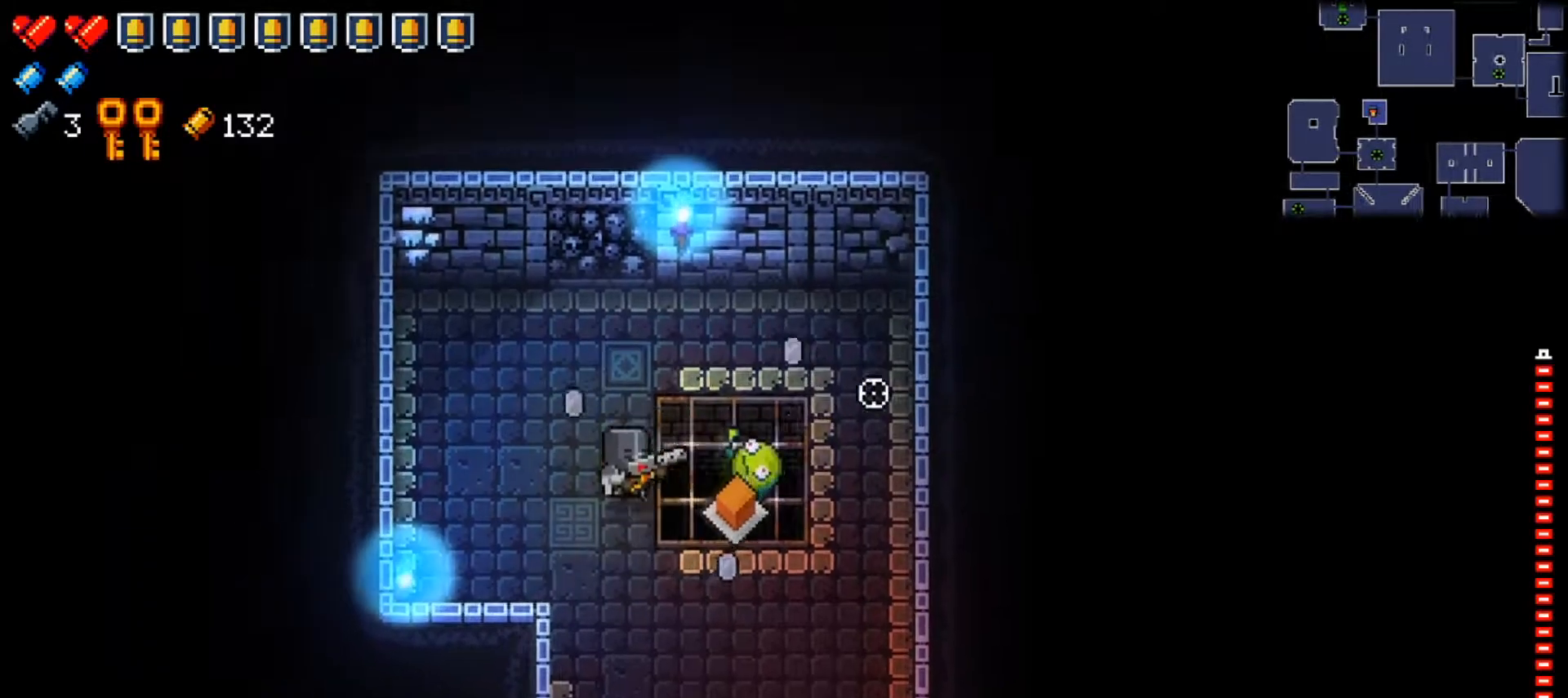
{"buttons": [], "left_stick": "center", "right_stick": "right", "events": [[233, "left_stick", "down"], [283, "left_stick", "center"]]}
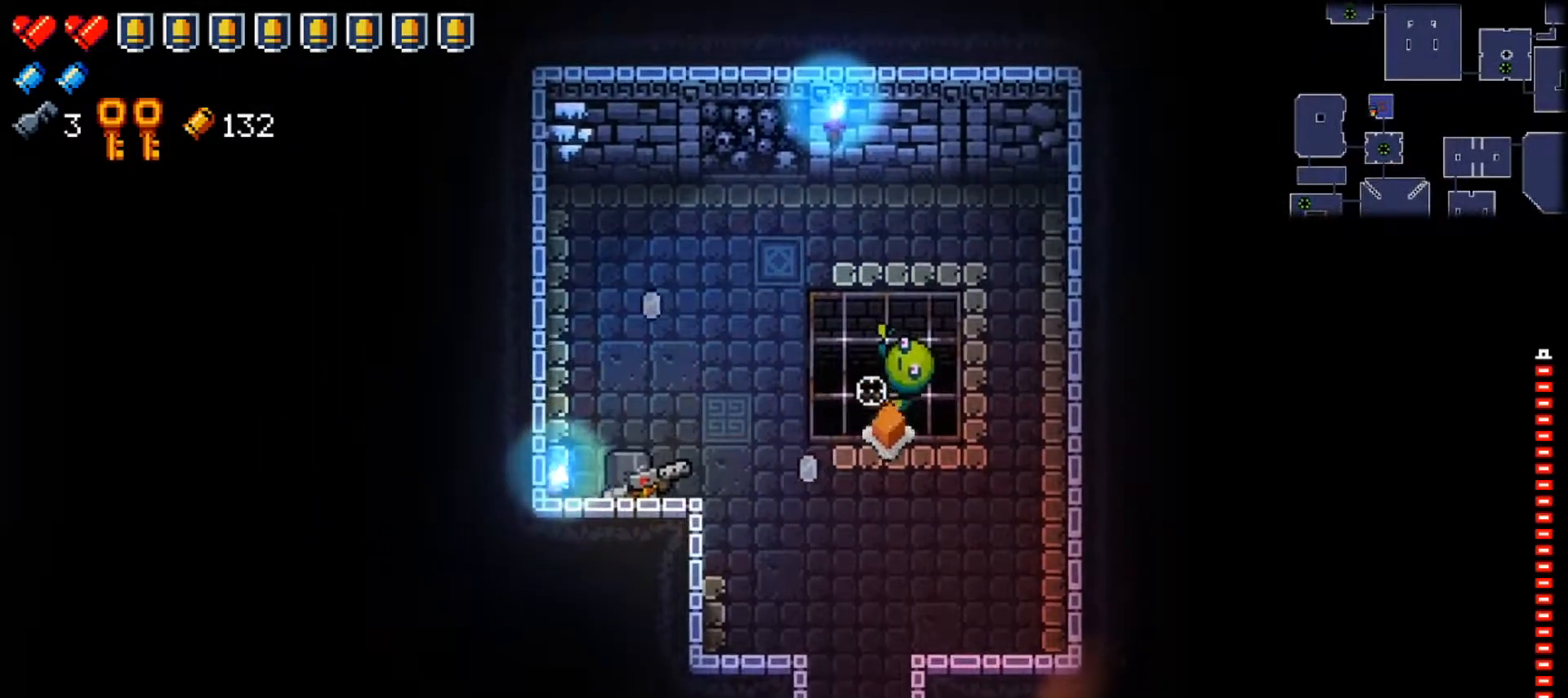
{"buttons": ["Y"], "left_stick": "center", "right_stick": "center", "events": [[100, "left_stick", "up-right"], [184, "right_stick", "center"], [234, "left_stick", "center"], [334, "Y", "down"]]}
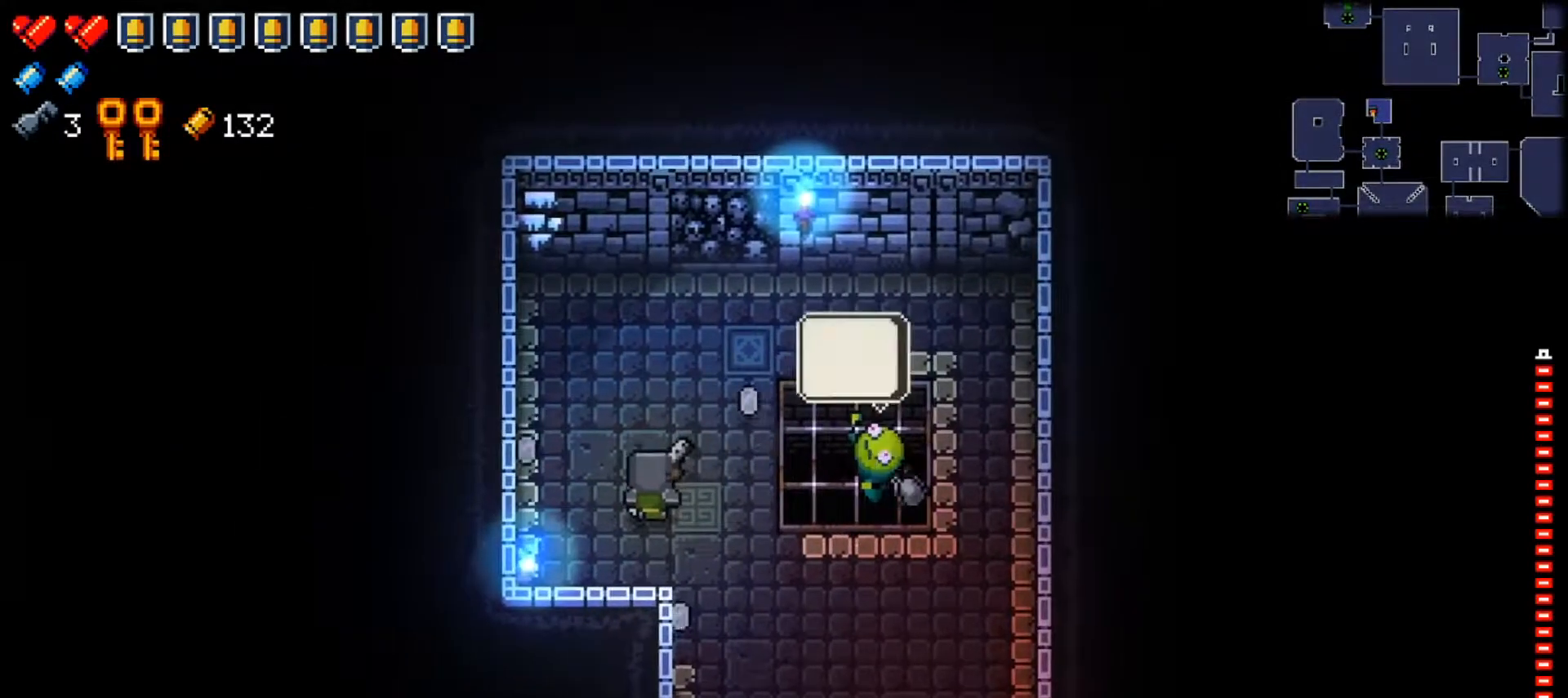
{"buttons": ["Y"], "left_stick": "center", "right_stick": "center", "events": []}
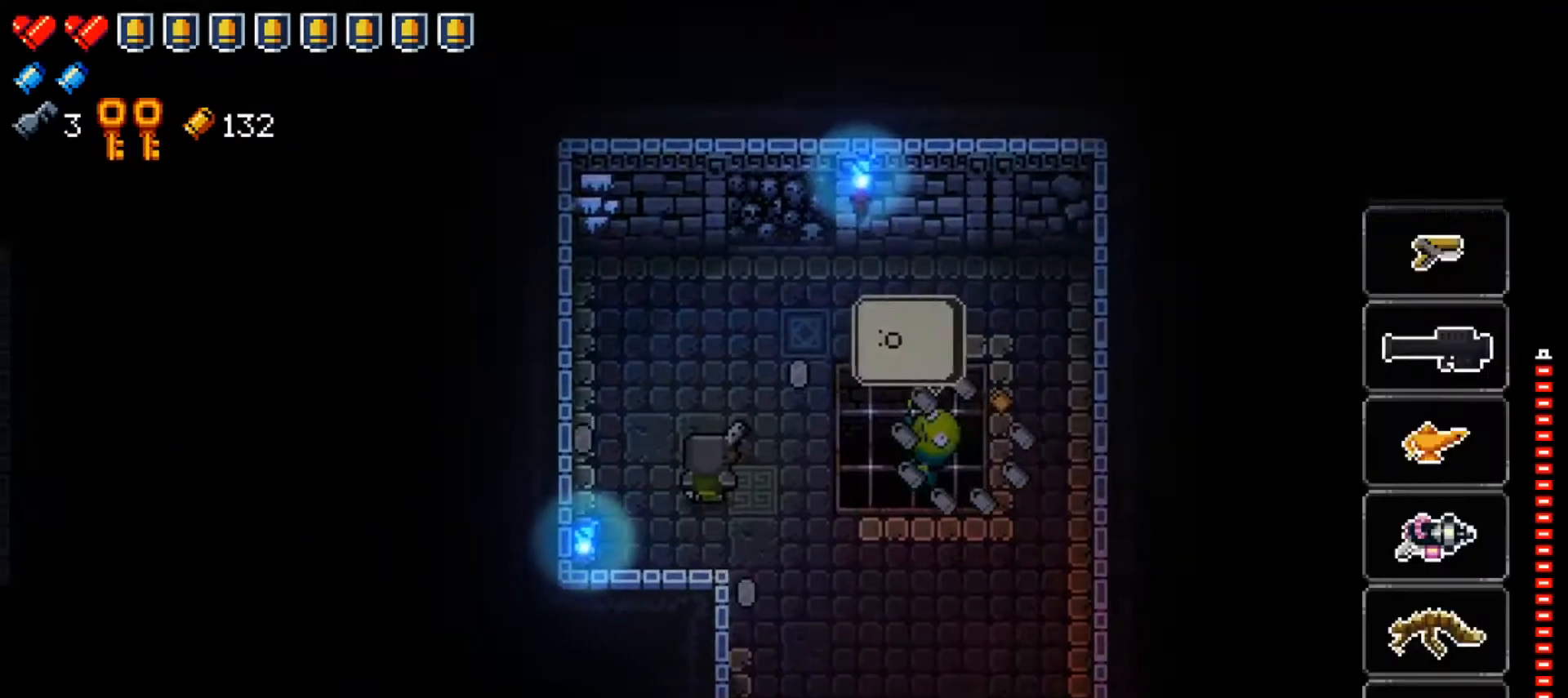
{"buttons": ["Y"], "left_stick": "center", "right_stick": "center", "events": []}
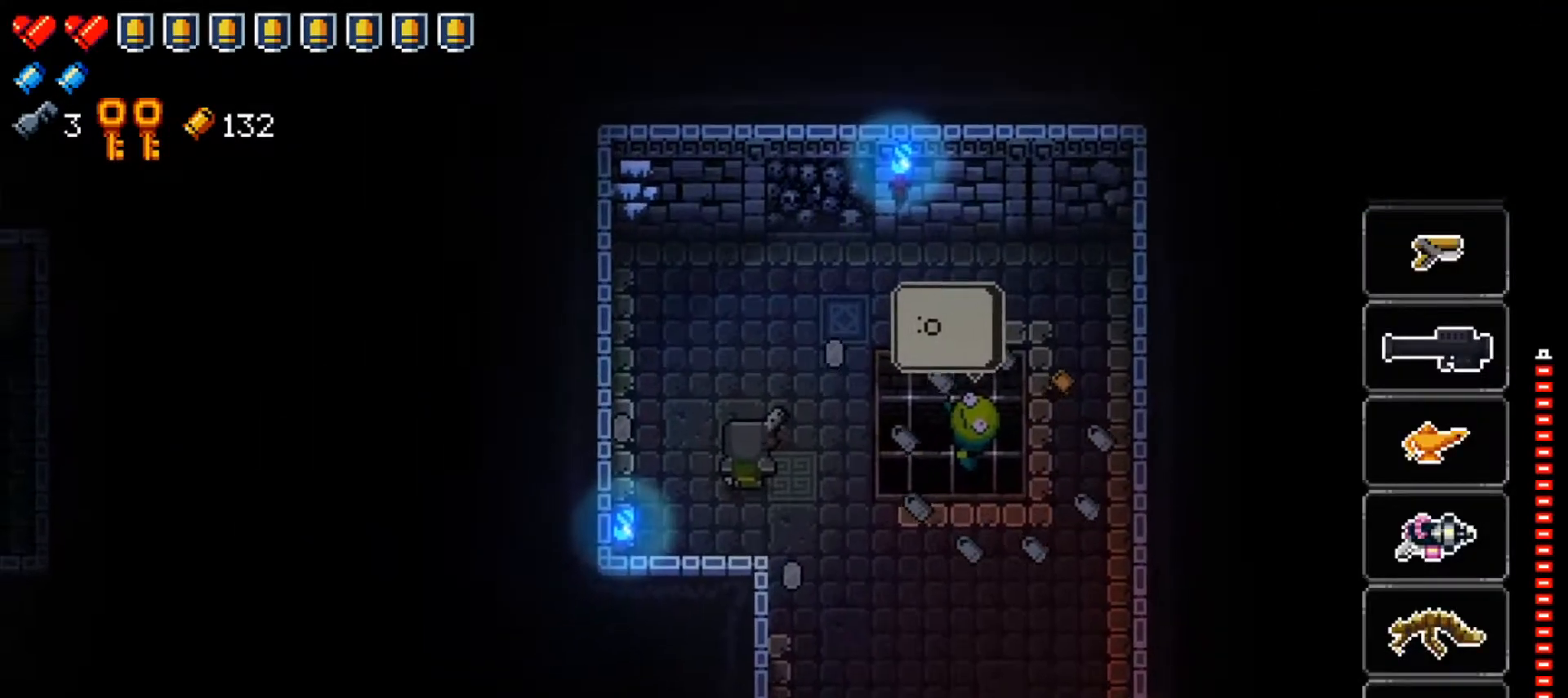
{"buttons": [], "left_stick": "center", "right_stick": "center", "events": [[434, "Y", "up"]]}
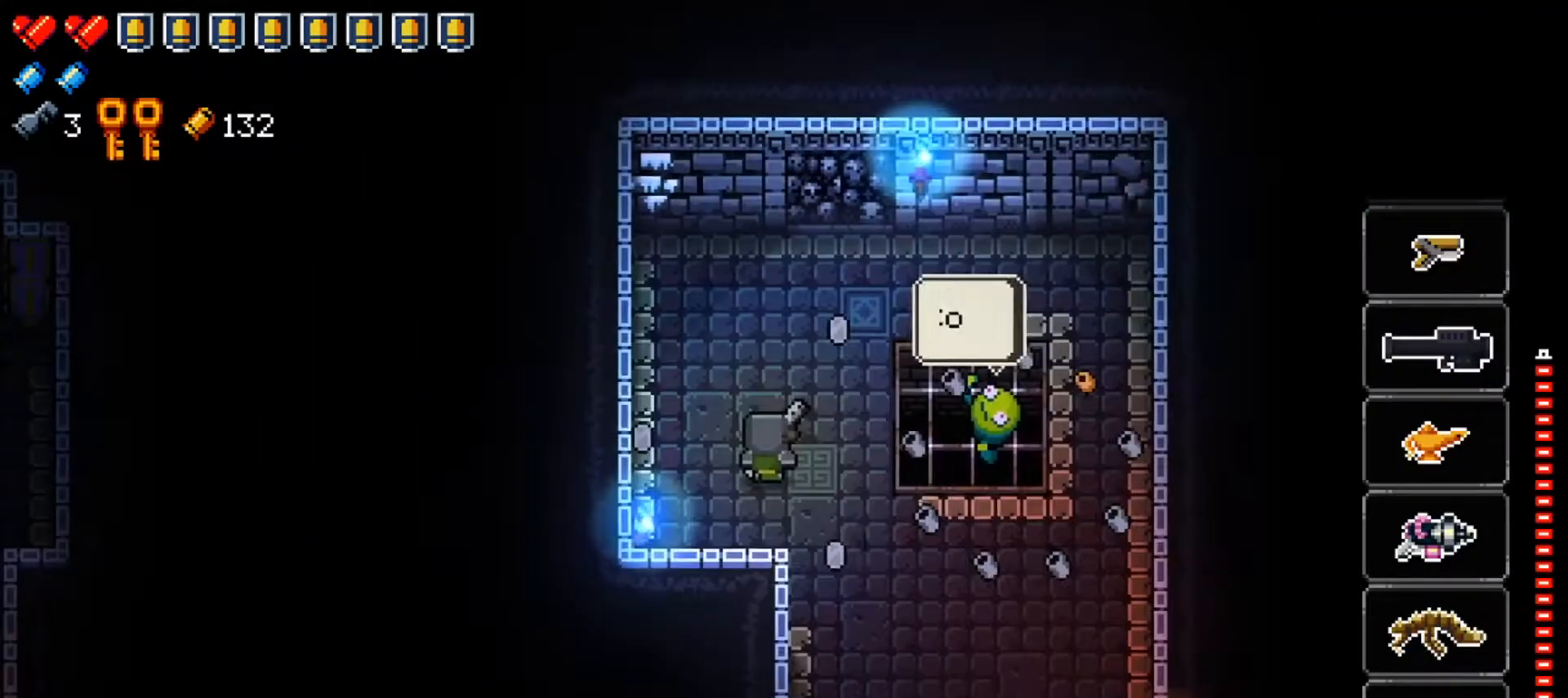
{"buttons": [], "left_stick": "center", "right_stick": "center", "events": [[201, "DPAD_UP", "down"], [301, "DPAD_UP", "up"]]}
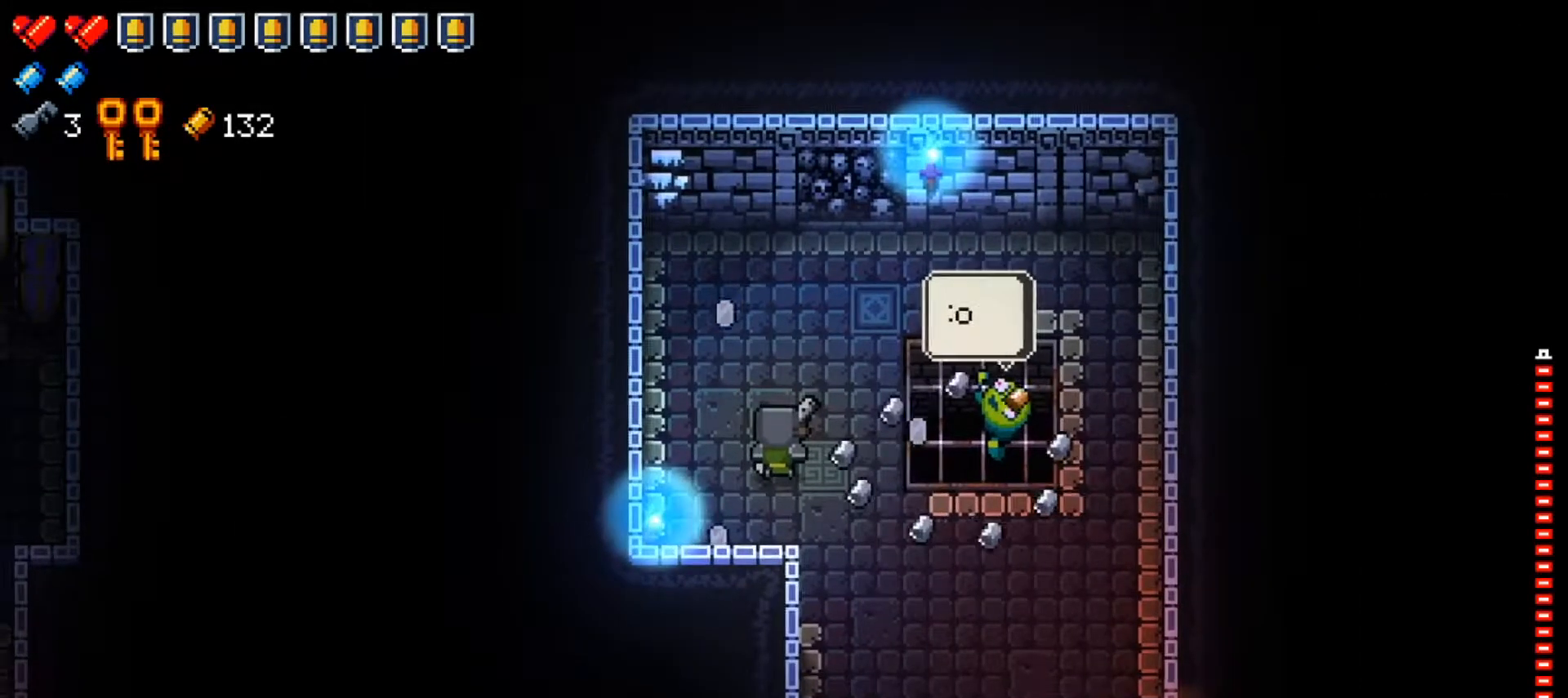
{"buttons": ["DPAD_UP"], "left_stick": "center", "right_stick": "center", "events": [[400, "DPAD_UP", "down"]]}
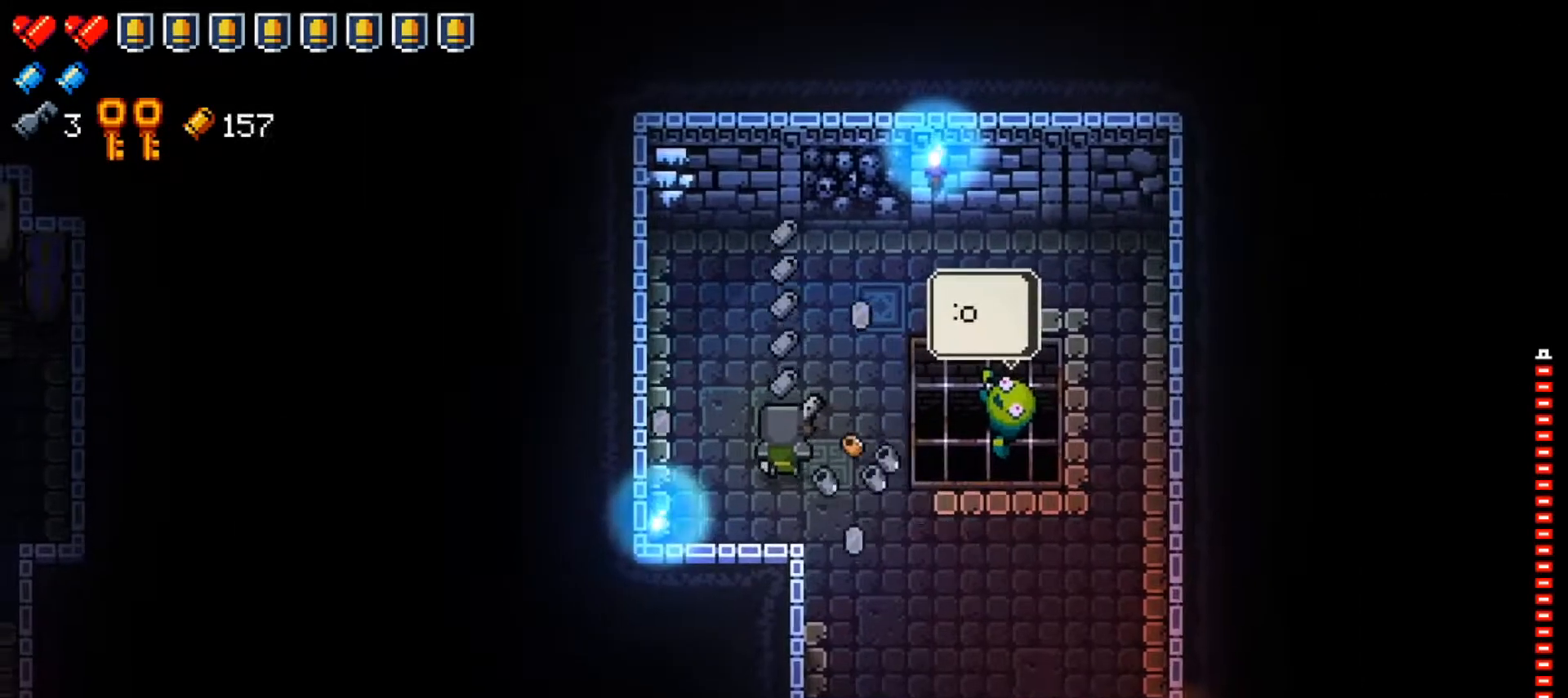
{"buttons": [], "left_stick": "center", "right_stick": "center", "events": [[17, "DPAD_UP", "up"], [384, "DPAD_UP", "down"], [467, "DPAD_UP", "up"]]}
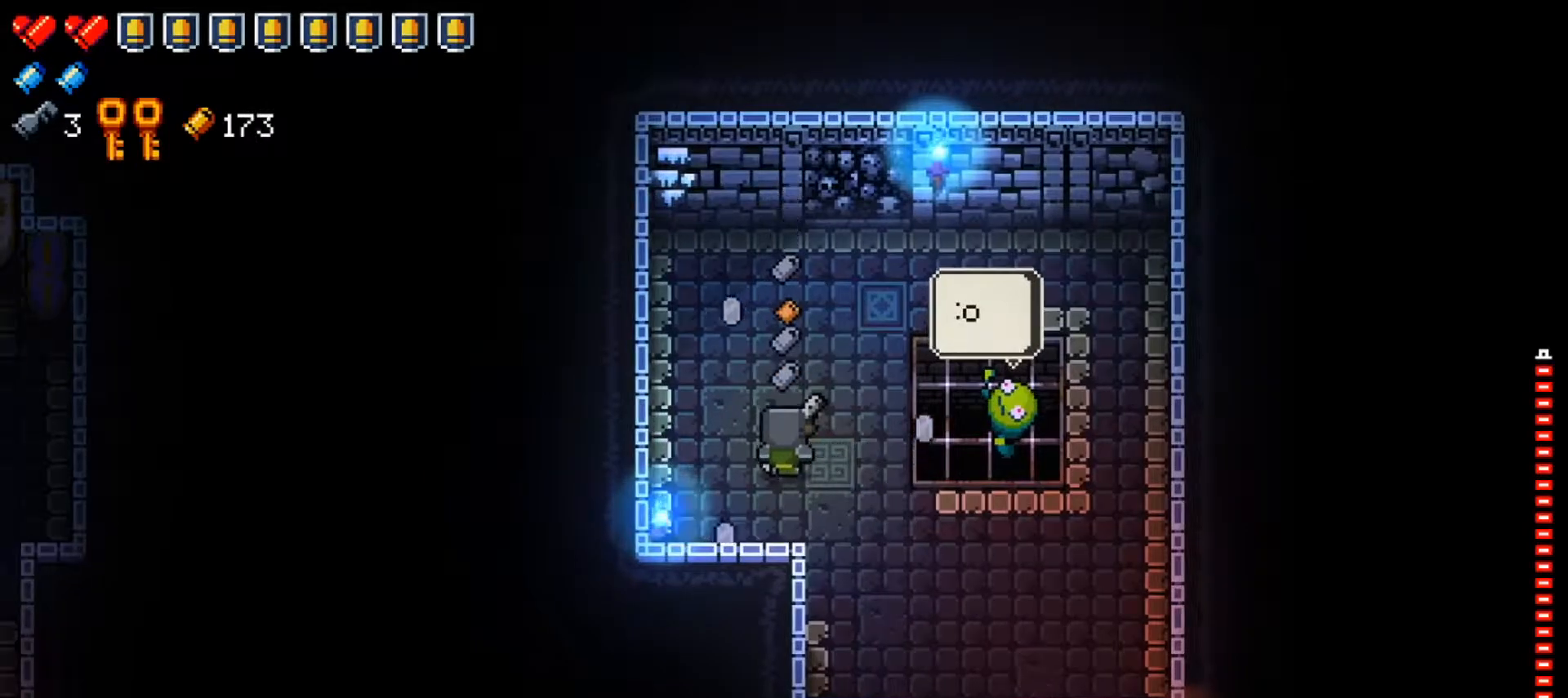
{"buttons": [], "left_stick": "center", "right_stick": "center", "events": [[50, "DPAD_UP", "down"], [150, "DPAD_UP", "up"]]}
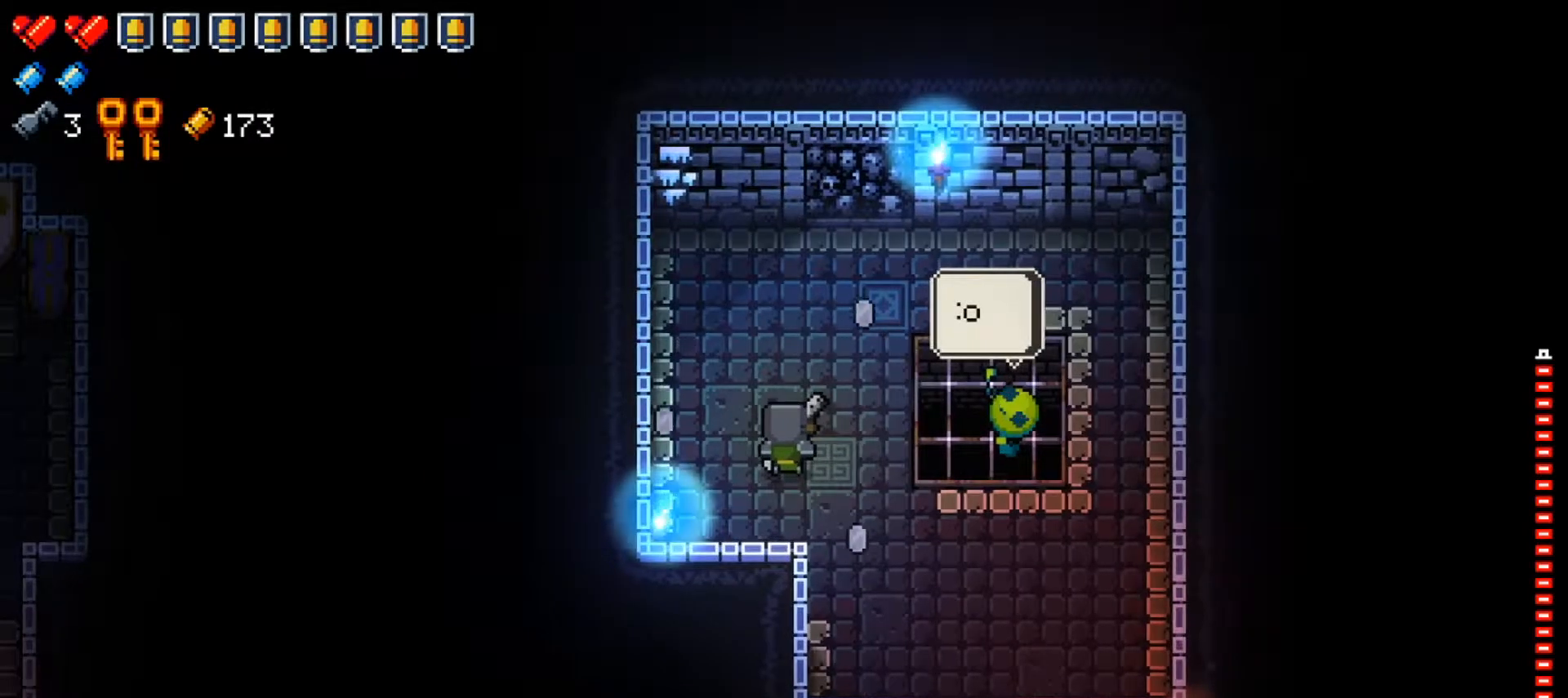
{"buttons": [], "left_stick": "center", "right_stick": "center", "events": [[117, "DPAD_UP", "down"], [234, "DPAD_UP", "up"]]}
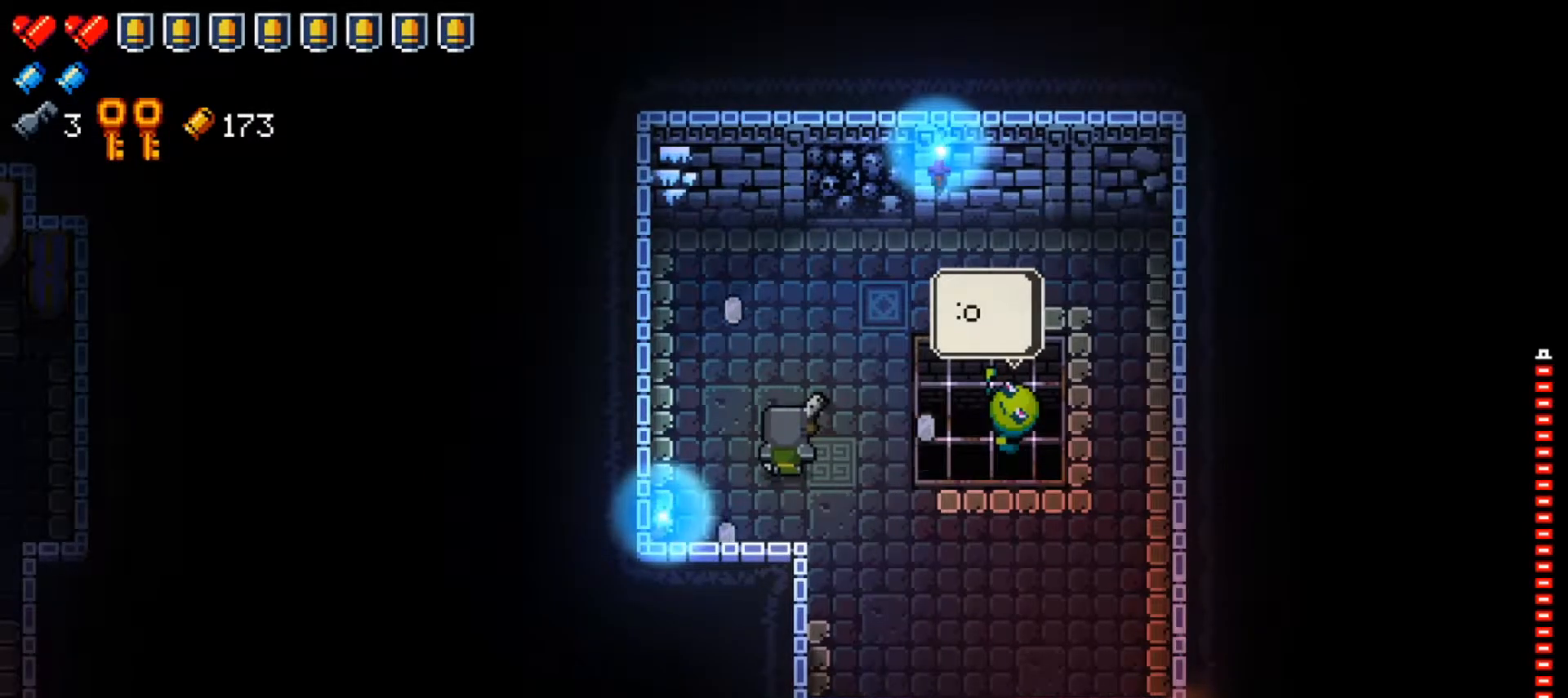
{"buttons": [], "left_stick": "center", "right_stick": "center", "events": [[200, "DPAD_UP", "down"], [333, "DPAD_UP", "up"]]}
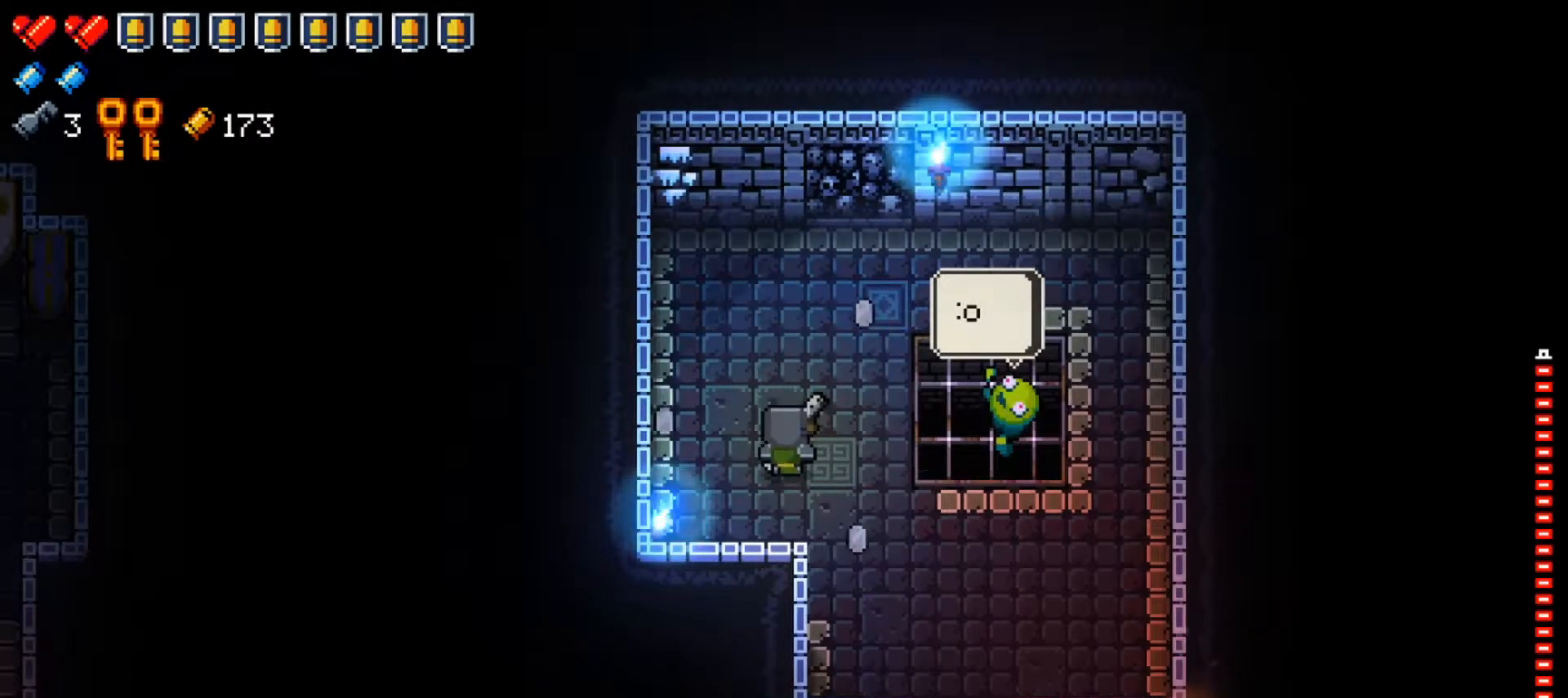
{"buttons": ["DPAD_UP"], "left_stick": "center", "right_stick": "center", "events": [[434, "DPAD_UP", "down"]]}
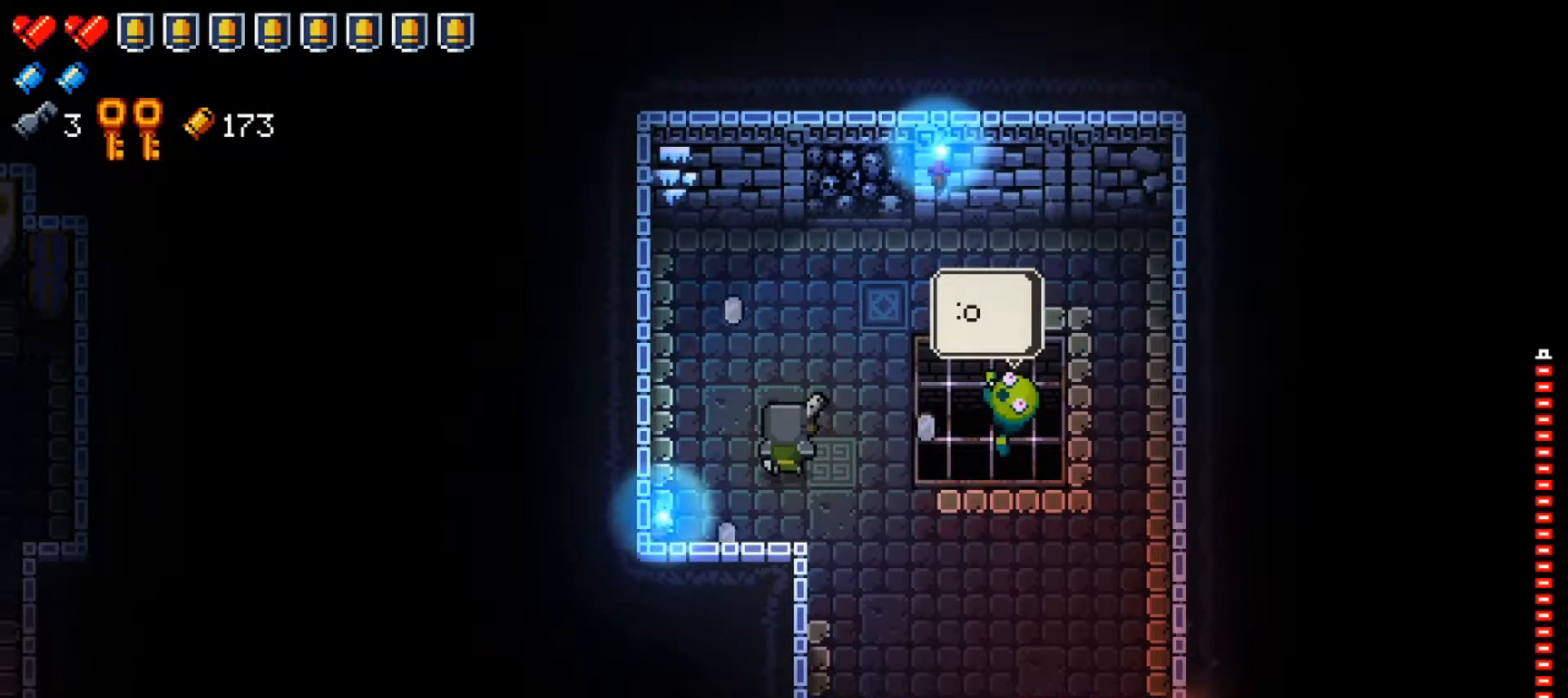
{"buttons": [], "left_stick": "center", "right_stick": "center", "events": [[50, "DPAD_UP", "up"], [350, "DPAD_UP", "down"], [484, "DPAD_UP", "up"]]}
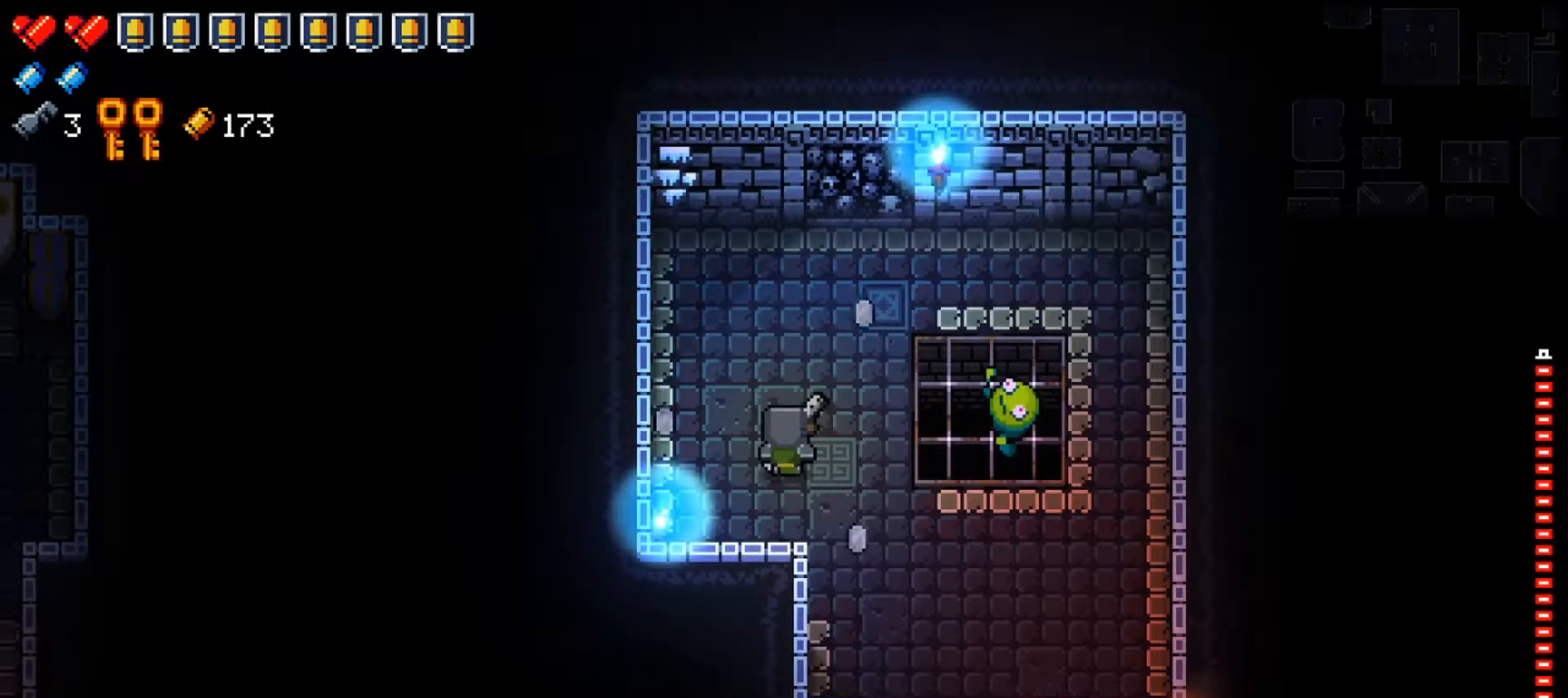
{"buttons": [], "left_stick": "center", "right_stick": "center", "events": [[201, "DPAD_UP", "down"], [317, "DPAD_UP", "up"]]}